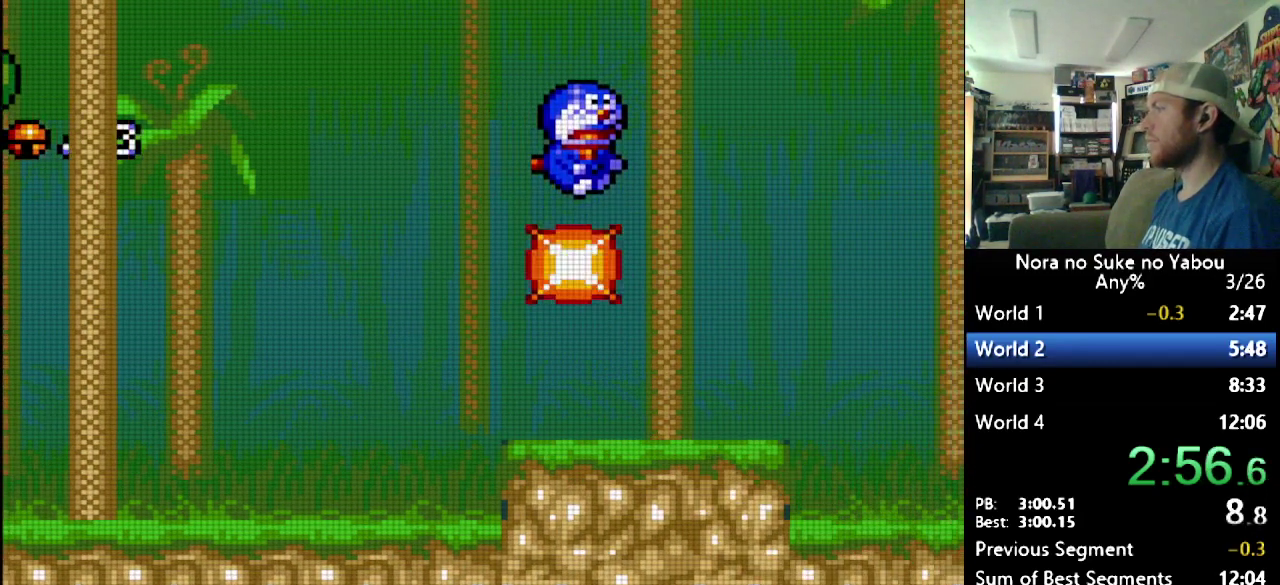
Gameplay with a controller (Nintendo layout); each line is a JSON object with the inputs held at the frame after it (dt_ms = milliseconds from this image to that frame). "events" lists button and stick changes between this image and that frame as [ms after this image, input, new state], when the widget could be followed in between. Not read: L3 R3.
{"dt_ms": 500, "buttons": ["DPAD_RIGHT"], "events": []}
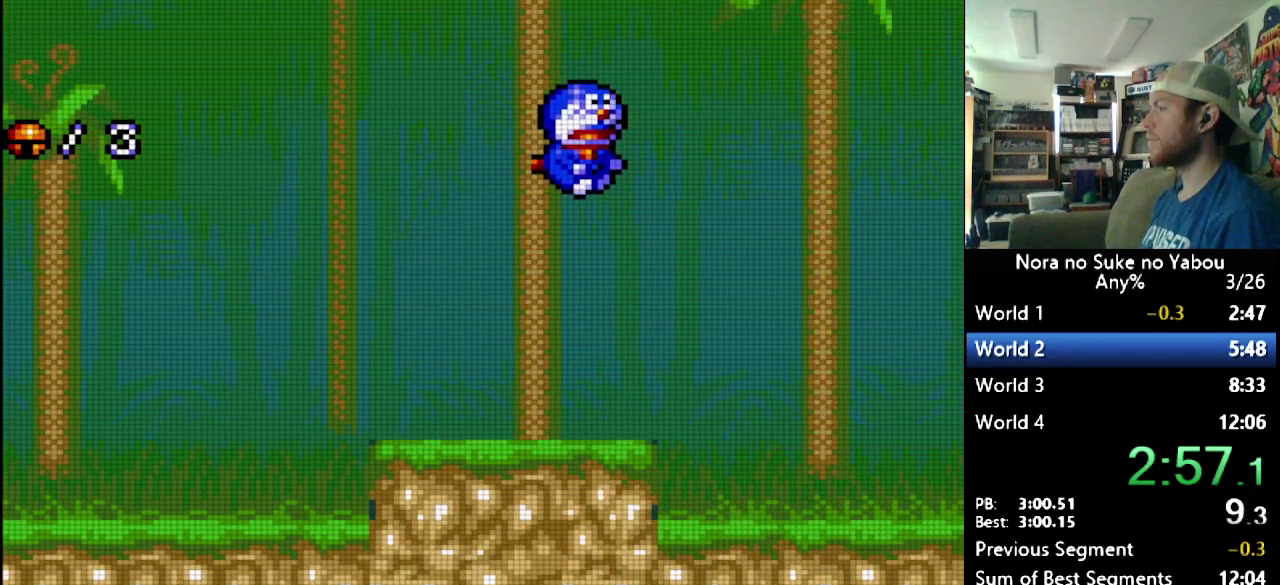
{"dt_ms": 500, "buttons": ["DPAD_RIGHT"], "events": []}
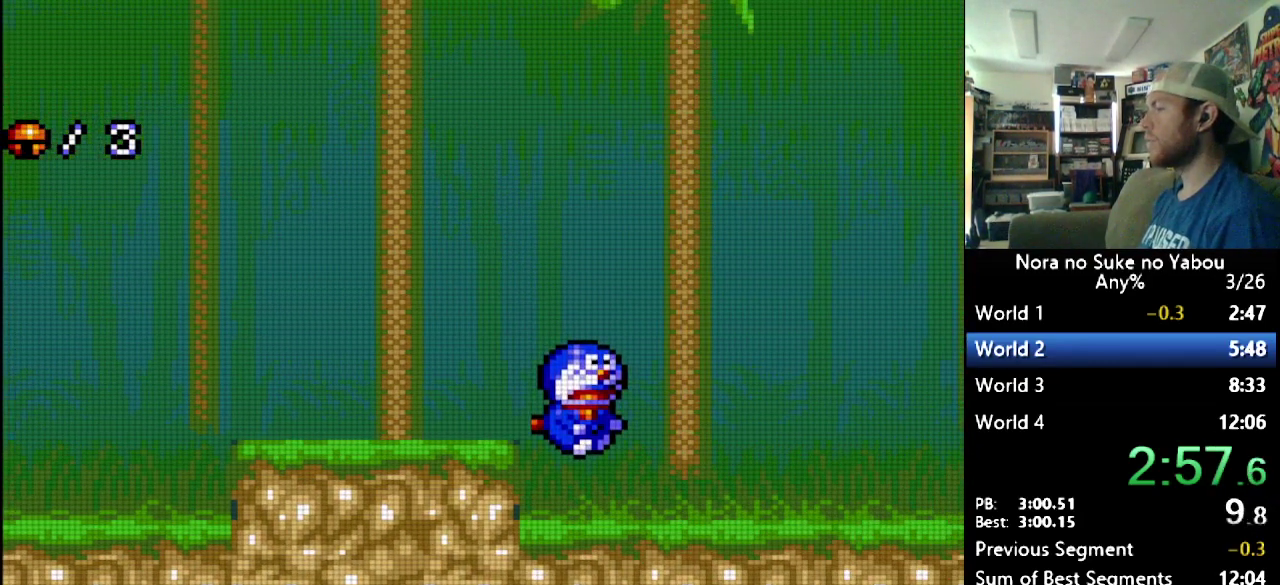
{"dt_ms": 500, "buttons": ["DPAD_RIGHT"], "events": []}
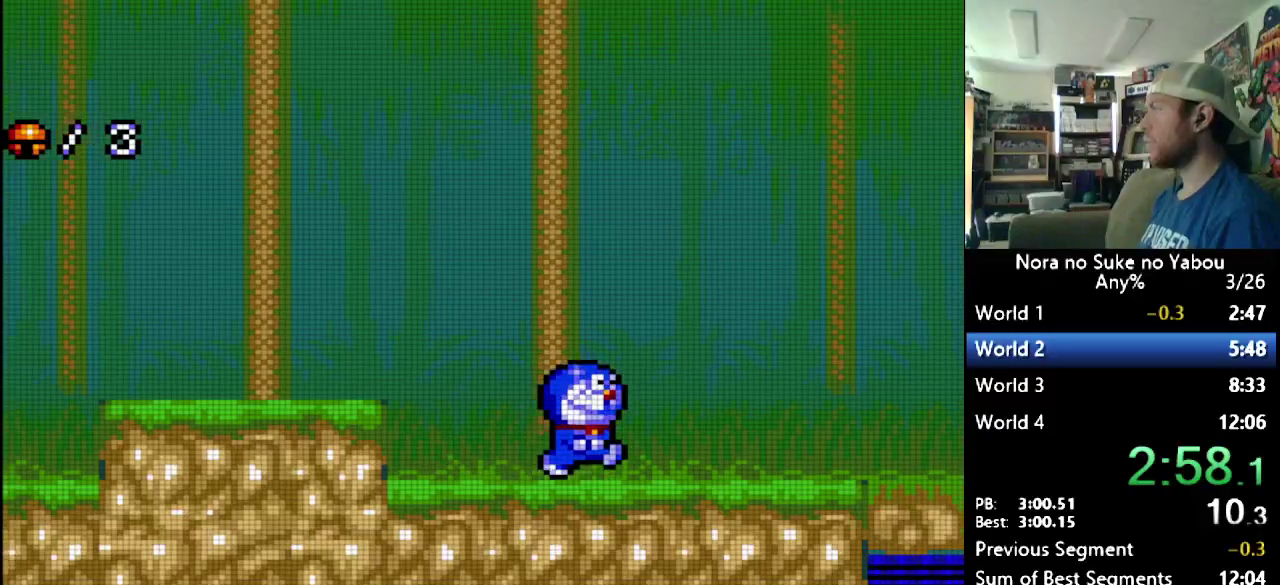
{"dt_ms": 500, "buttons": ["DPAD_RIGHT"], "events": []}
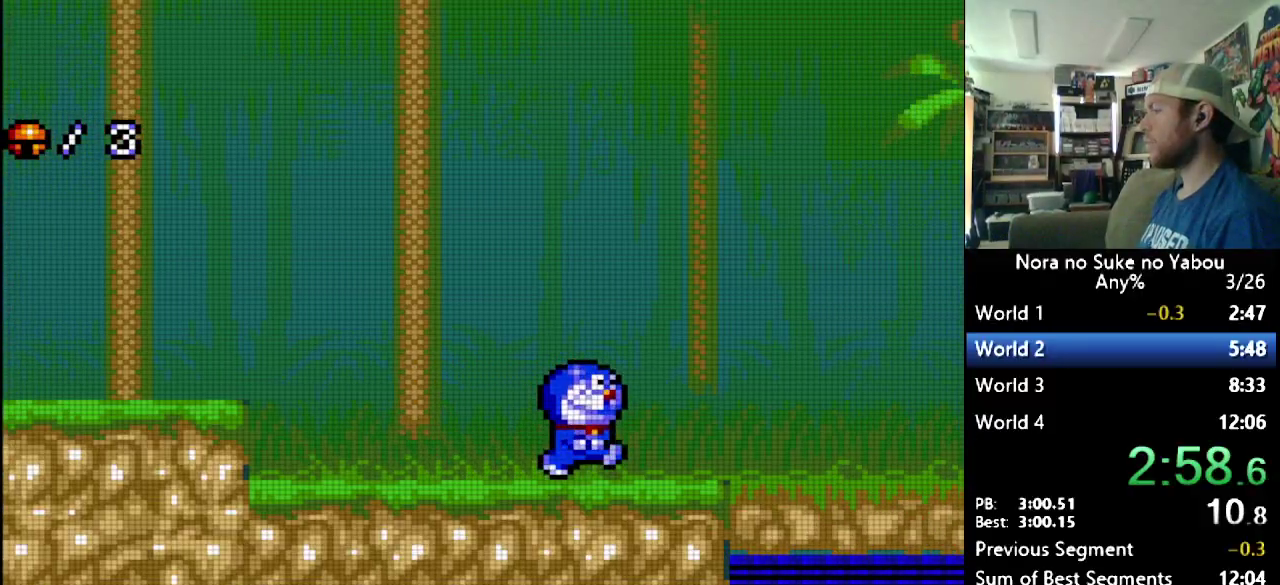
{"dt_ms": 500, "buttons": ["DPAD_RIGHT"], "events": []}
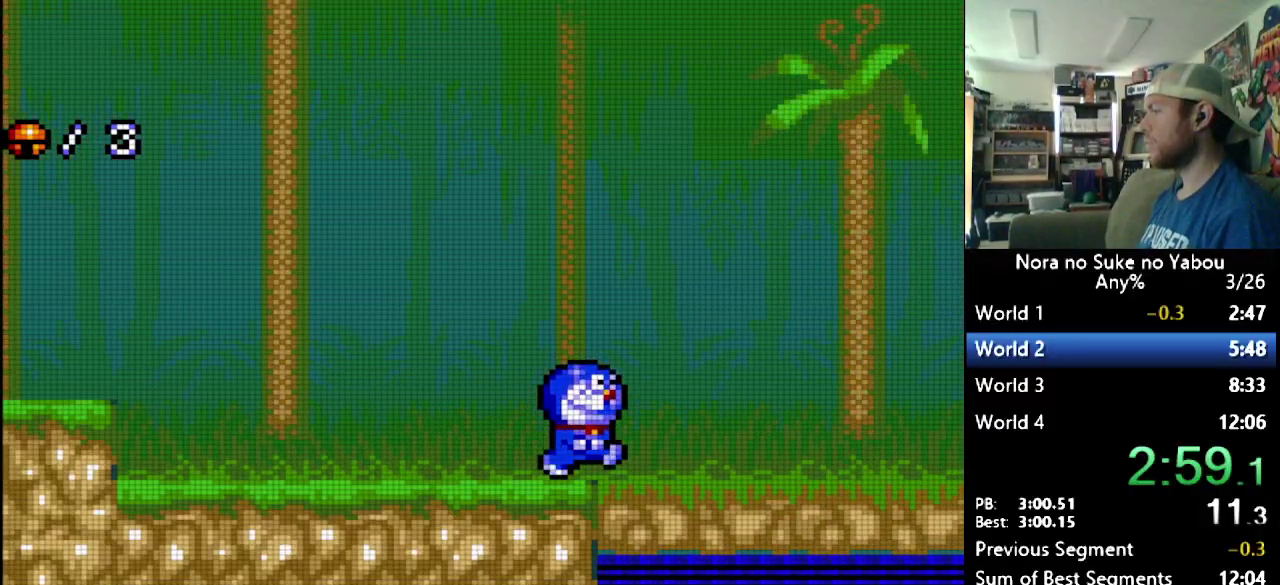
{"dt_ms": 500, "buttons": ["DPAD_DOWN"], "events": [[379, "DPAD_DOWN", "down"], [379, "DPAD_RIGHT", "up"]]}
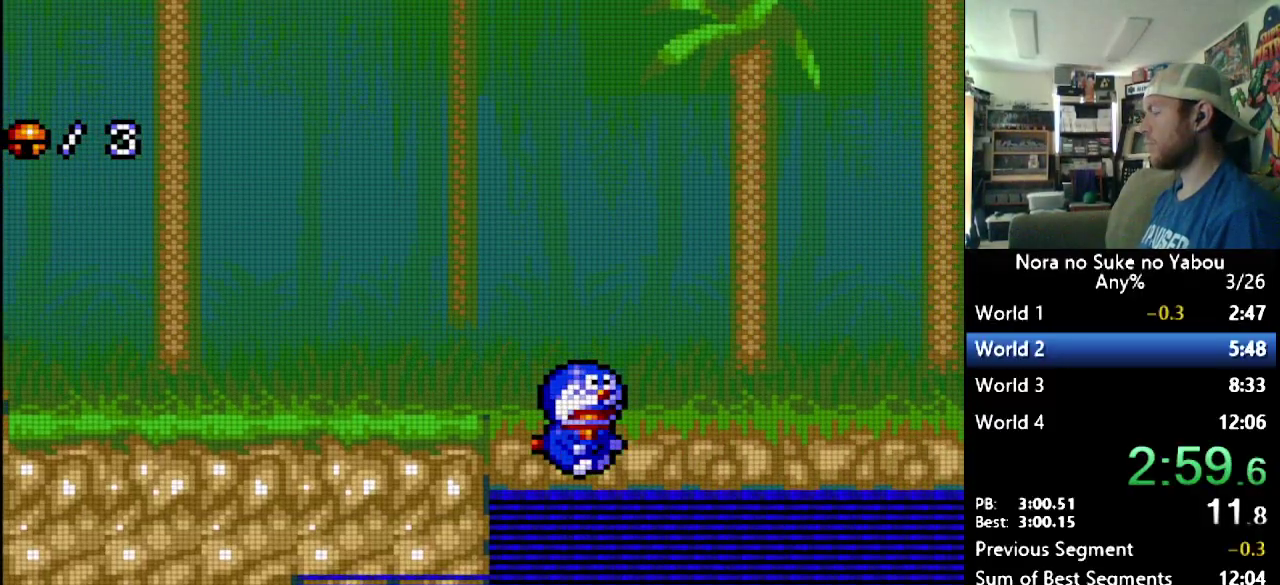
{"dt_ms": 500, "buttons": ["DPAD_DOWN"], "events": []}
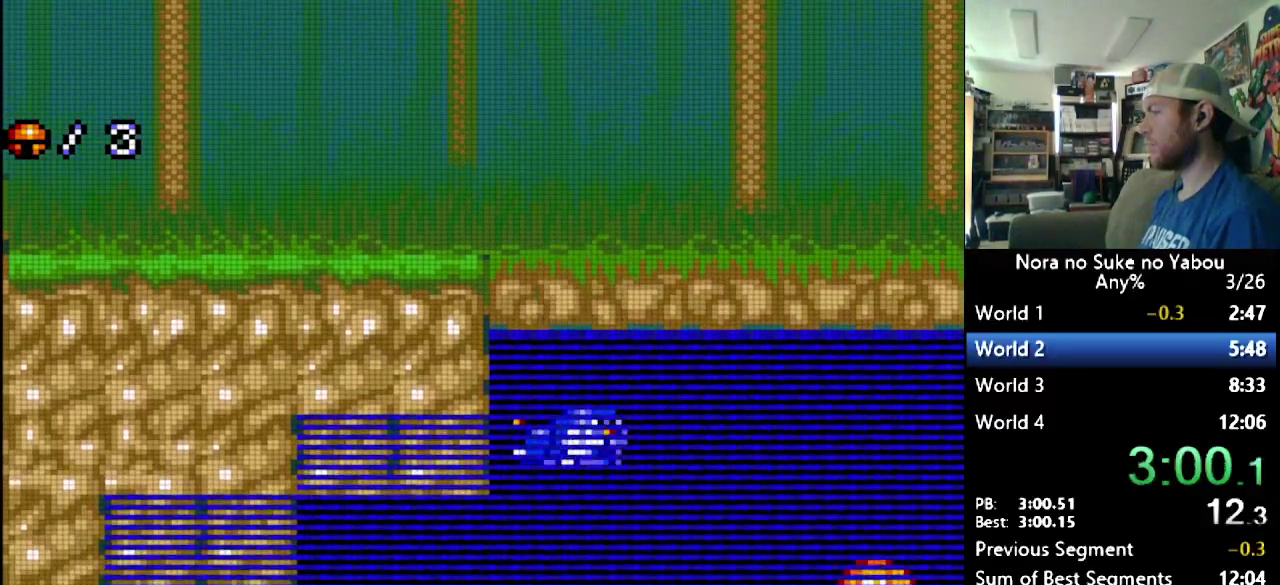
{"dt_ms": 500, "buttons": ["DPAD_DOWN"], "events": []}
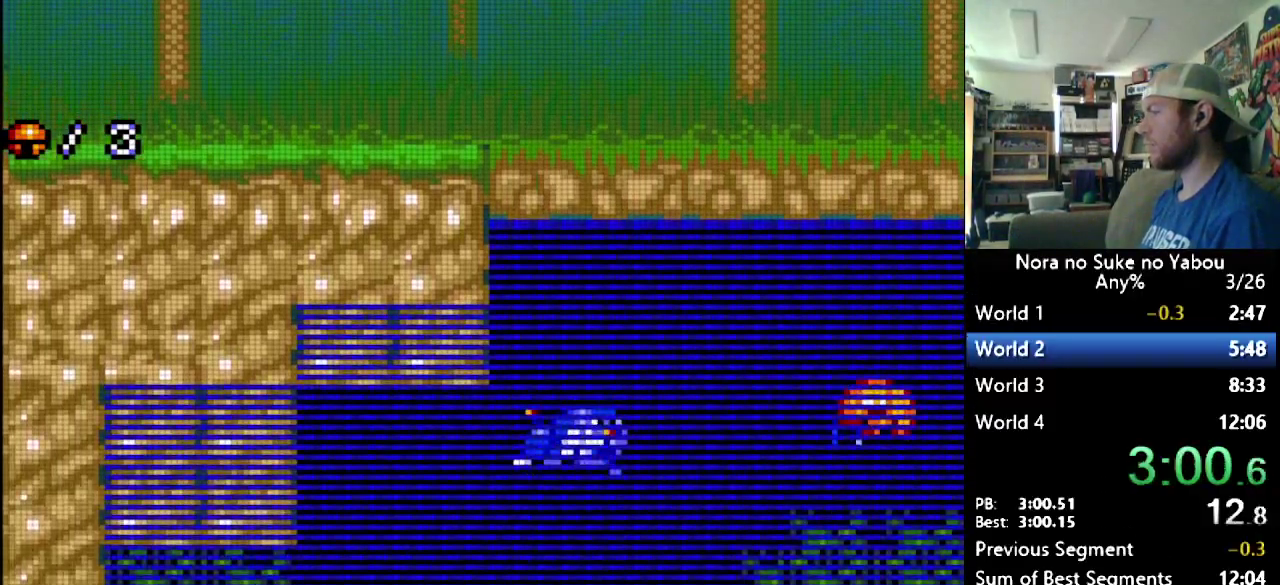
{"dt_ms": 500, "buttons": ["DPAD_DOWN"], "events": []}
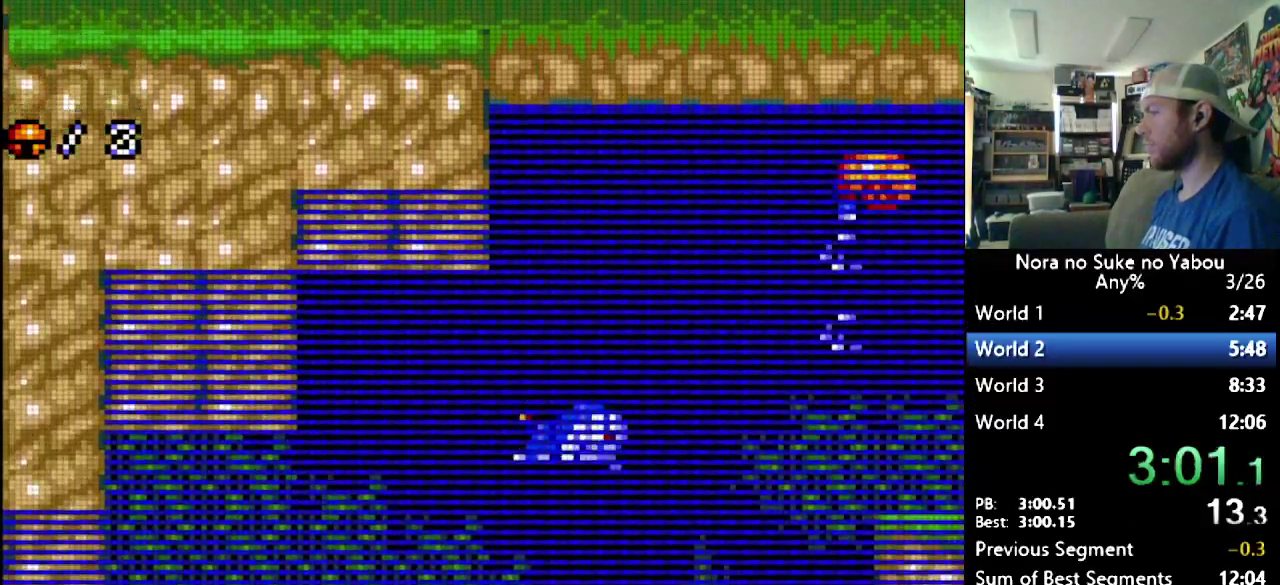
{"dt_ms": 500, "buttons": ["DPAD_DOWN"], "events": []}
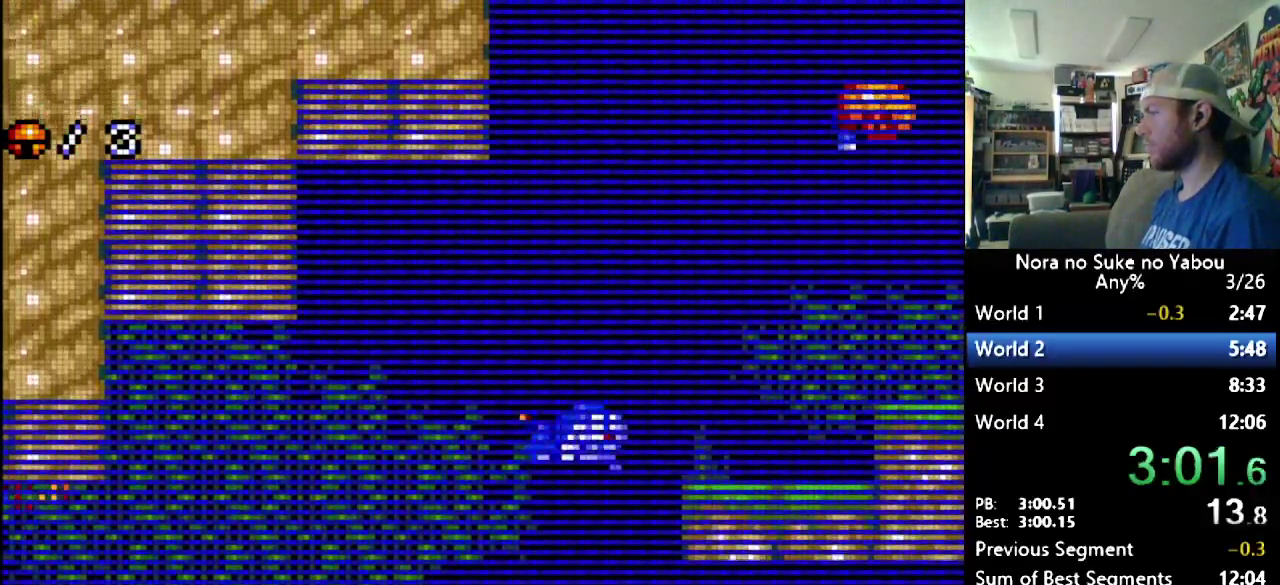
{"dt_ms": 500, "buttons": ["DPAD_DOWN", "DPAD_RIGHT"], "events": [[328, "DPAD_RIGHT", "down"]]}
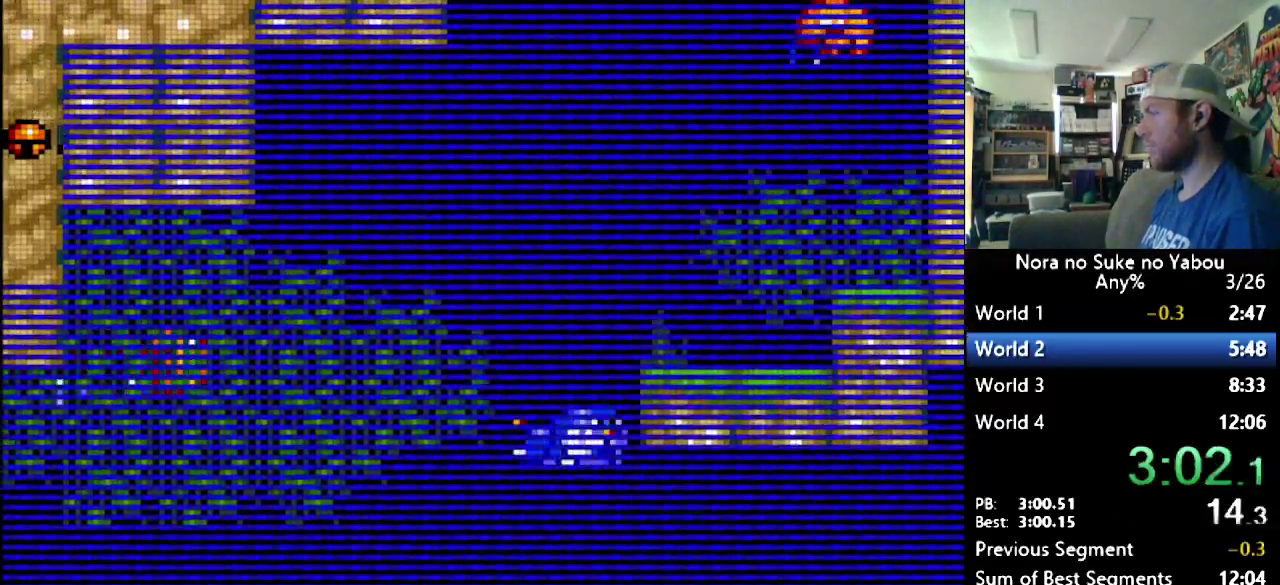
{"dt_ms": 500, "buttons": ["DPAD_RIGHT"], "events": [[310, "DPAD_DOWN", "up"]]}
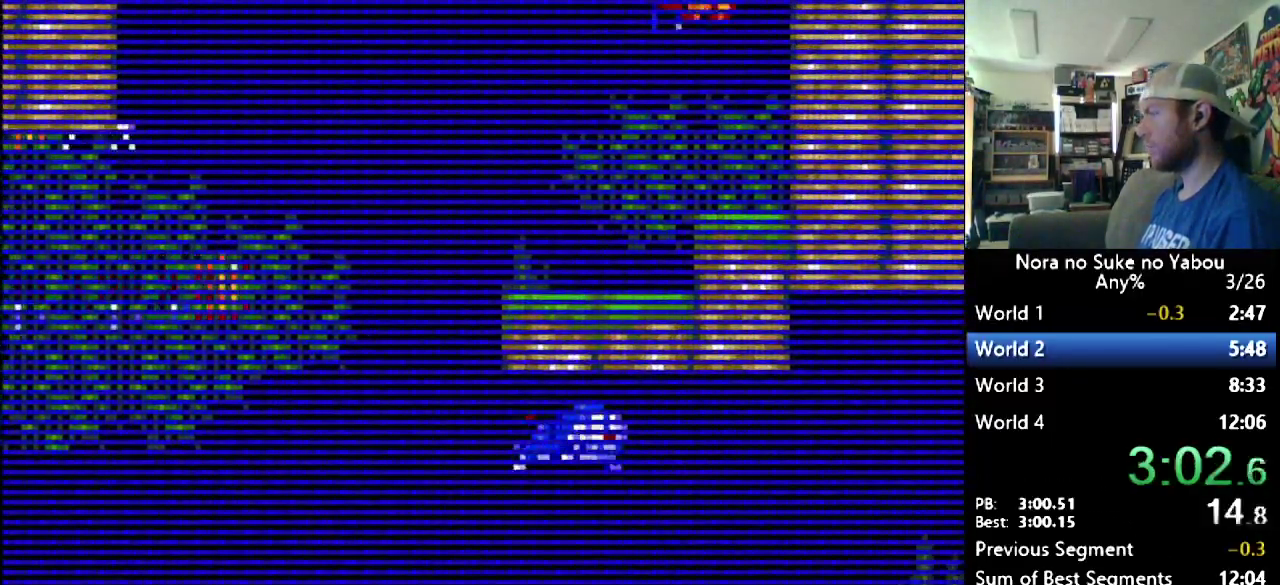
{"dt_ms": 500, "buttons": ["DPAD_UP", "DPAD_RIGHT"], "events": [[207, "DPAD_UP", "down"]]}
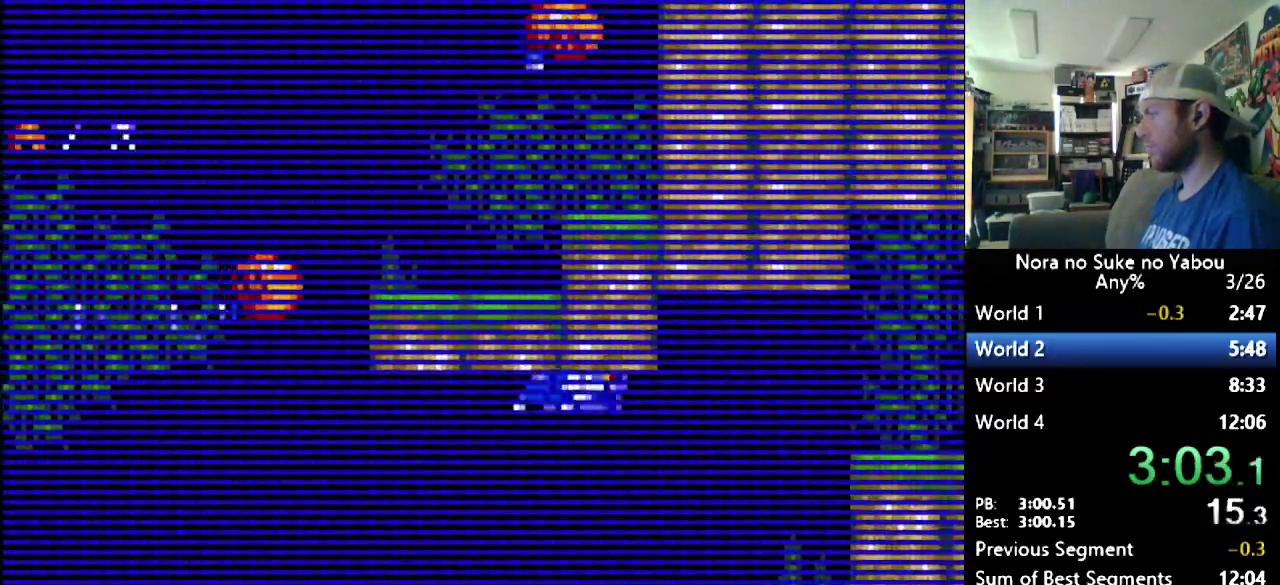
{"dt_ms": 500, "buttons": ["DPAD_UP"], "events": [[172, "DPAD_RIGHT", "up"]]}
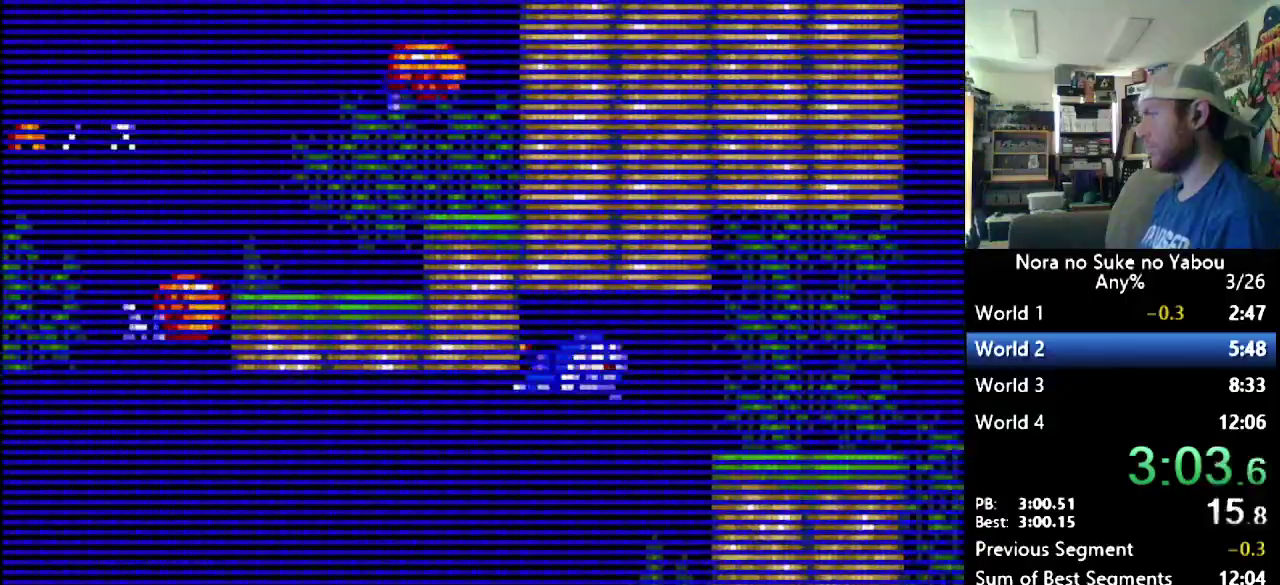
{"dt_ms": 500, "buttons": ["DPAD_UP", "DPAD_RIGHT"], "events": [[52, "DPAD_RIGHT", "down"]]}
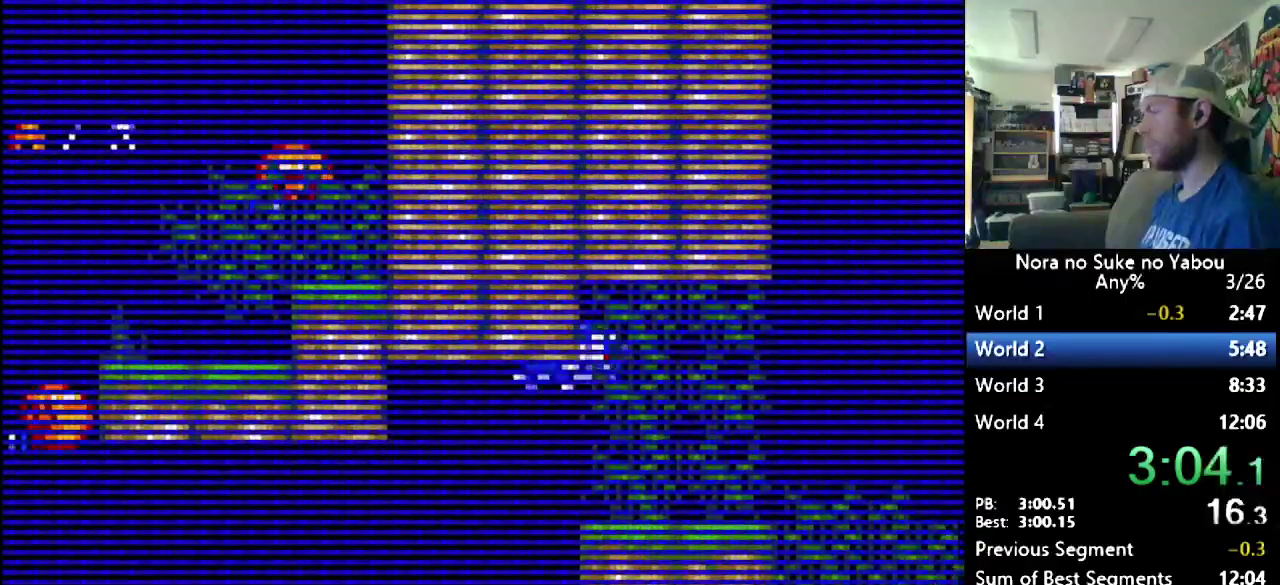
{"dt_ms": 500, "buttons": ["DPAD_UP", "DPAD_RIGHT"], "events": []}
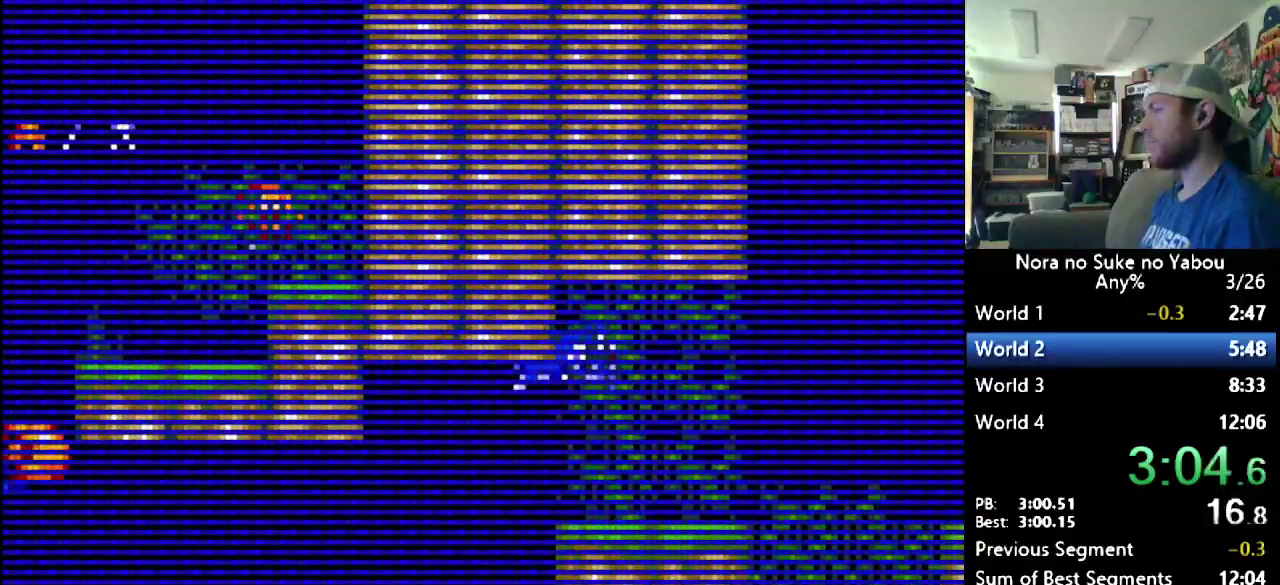
{"dt_ms": 500, "buttons": ["DPAD_UP", "DPAD_RIGHT"], "events": [[190, "DPAD_UP", "up"], [259, "DPAD_UP", "down"]]}
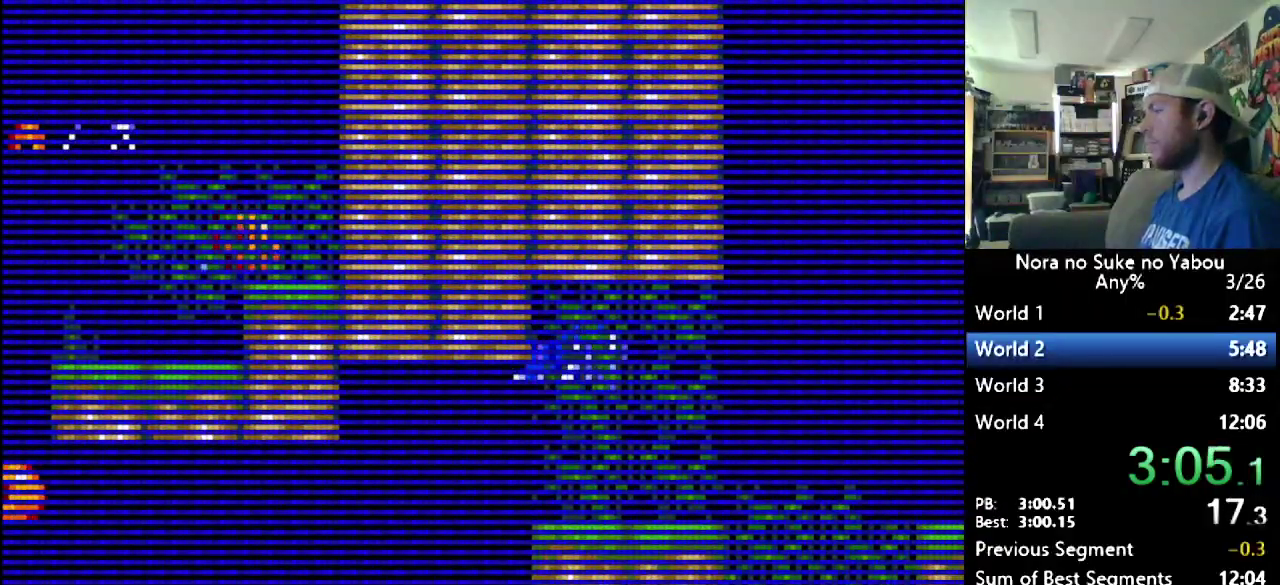
{"dt_ms": 500, "buttons": ["DPAD_UP", "DPAD_RIGHT"], "events": []}
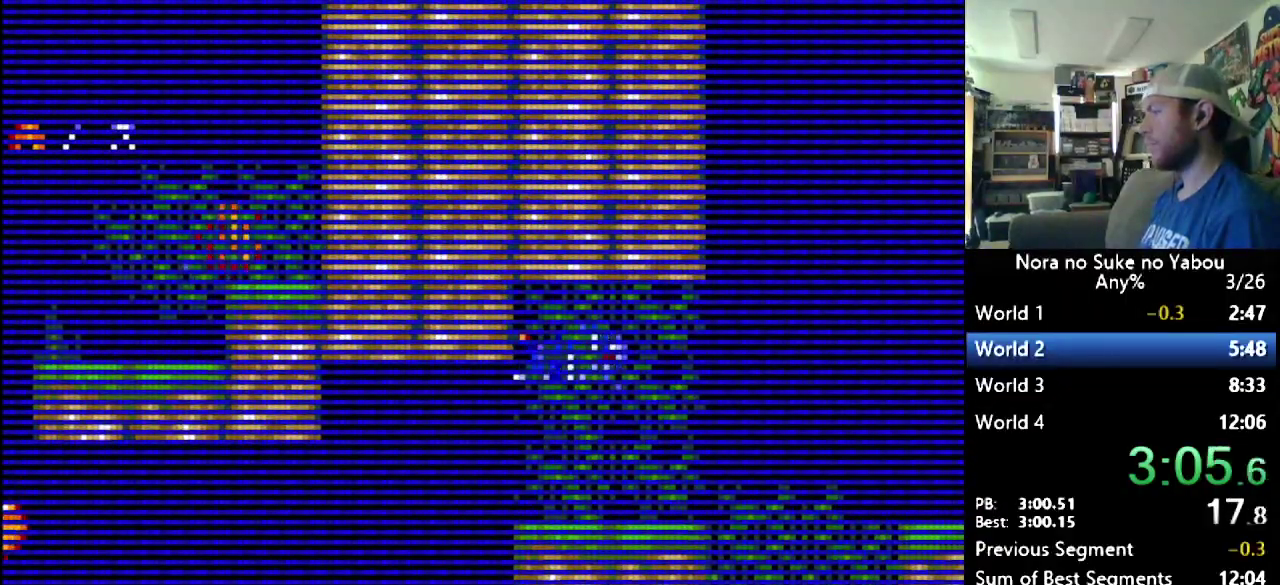
{"dt_ms": 500, "buttons": ["DPAD_UP", "DPAD_RIGHT"], "events": []}
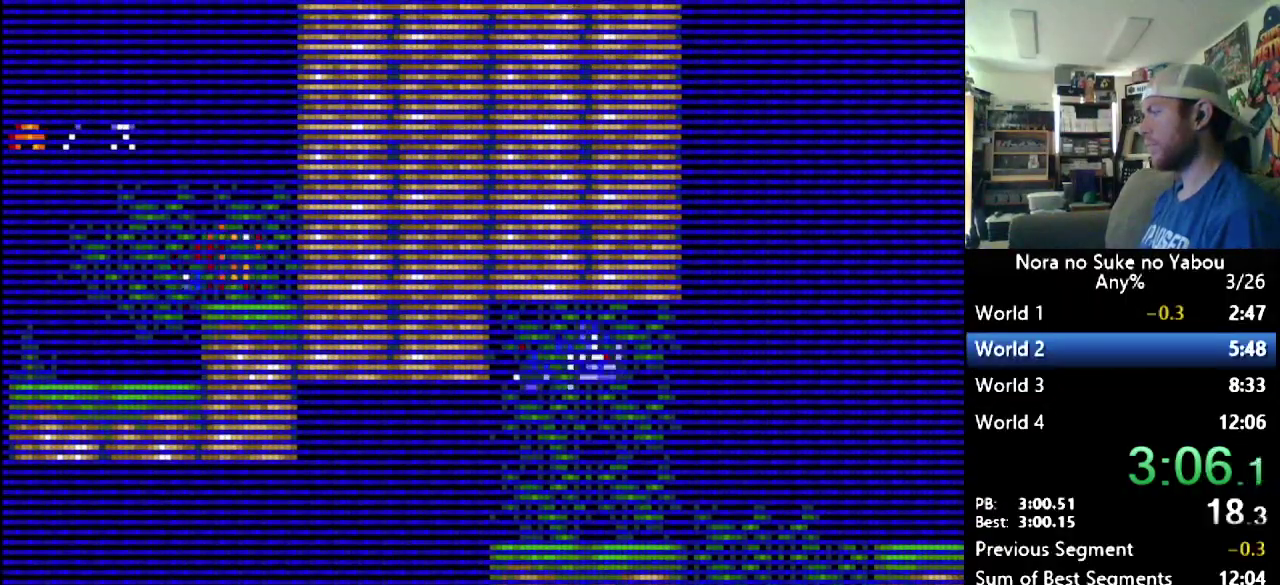
{"dt_ms": 500, "buttons": ["DPAD_UP", "DPAD_RIGHT"], "events": []}
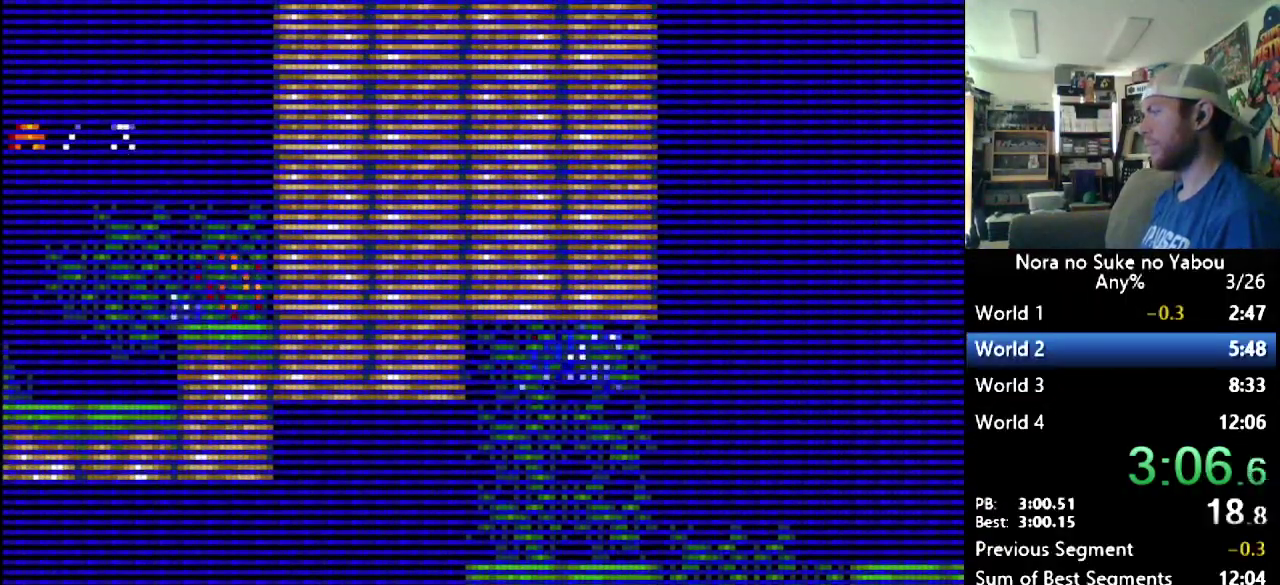
{"dt_ms": 1000, "buttons": ["DPAD_UP", "DPAD_RIGHT"], "events": []}
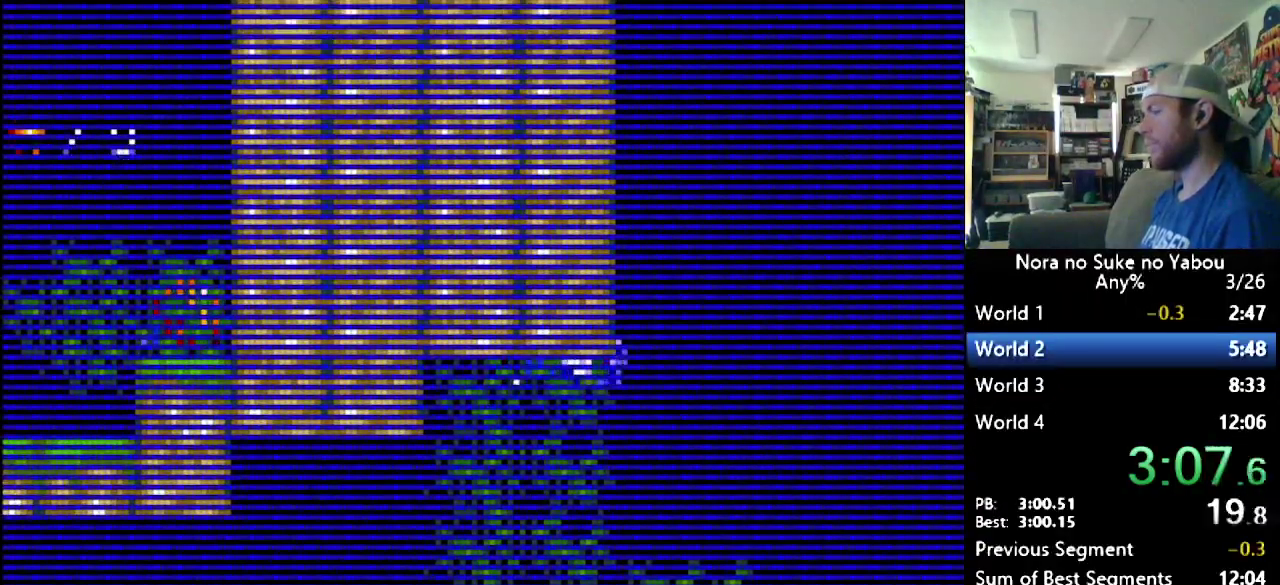
{"dt_ms": 500, "buttons": ["DPAD_UP", "DPAD_RIGHT"], "events": []}
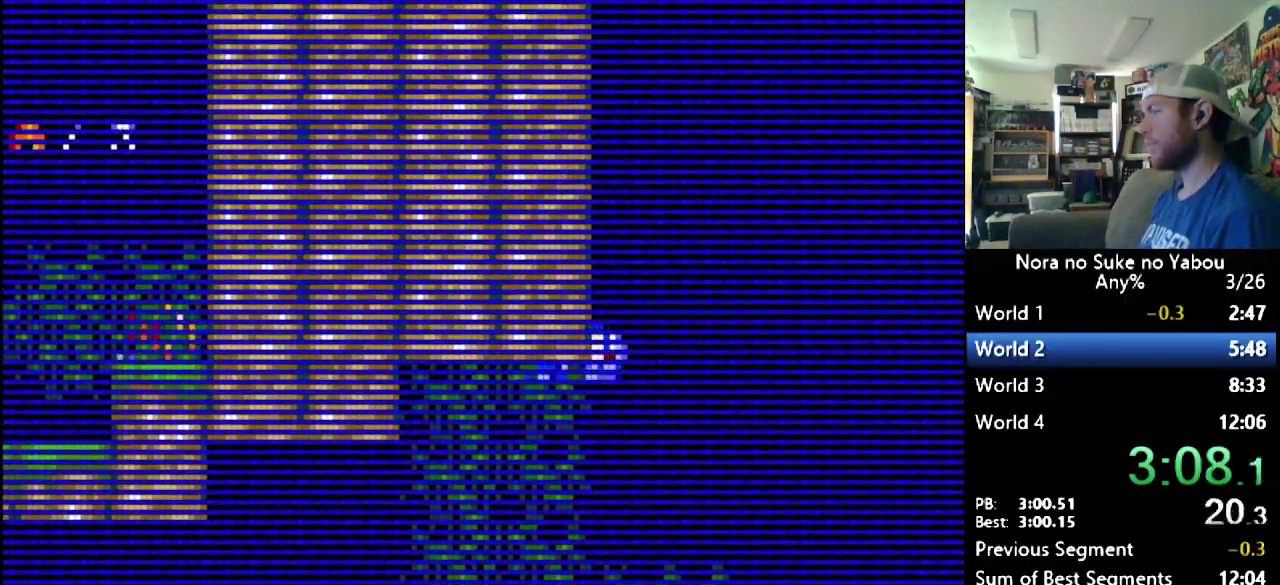
{"dt_ms": 500, "buttons": ["DPAD_UP", "DPAD_RIGHT"], "events": []}
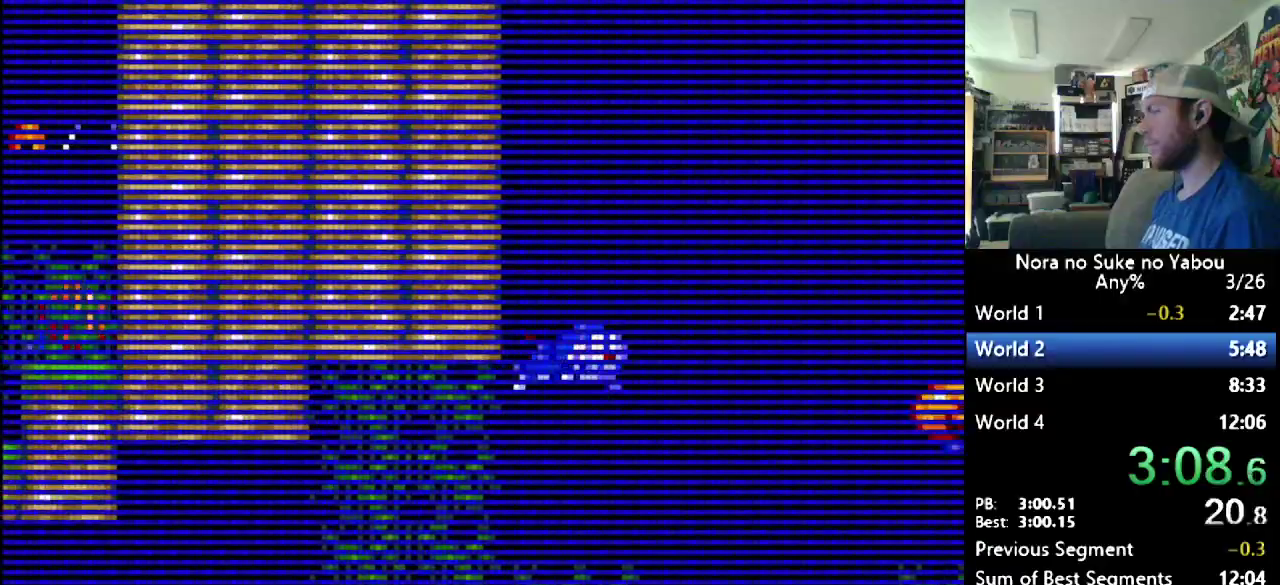
{"dt_ms": 500, "buttons": ["DPAD_UP", "DPAD_RIGHT"], "events": []}
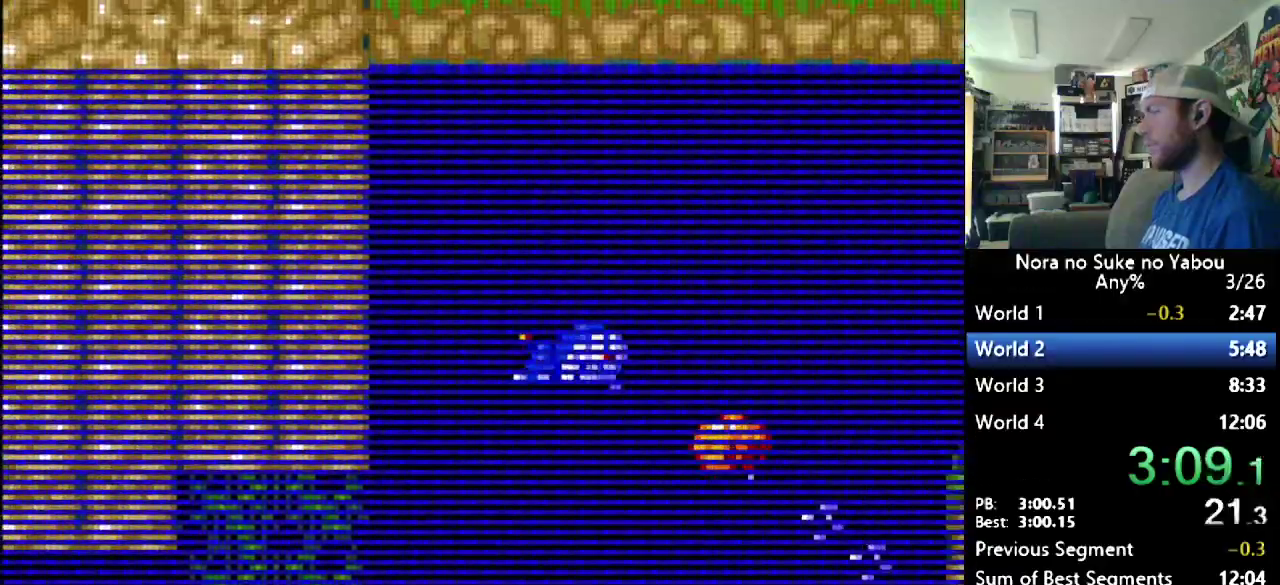
{"dt_ms": 500, "buttons": ["DPAD_UP", "DPAD_RIGHT"], "events": []}
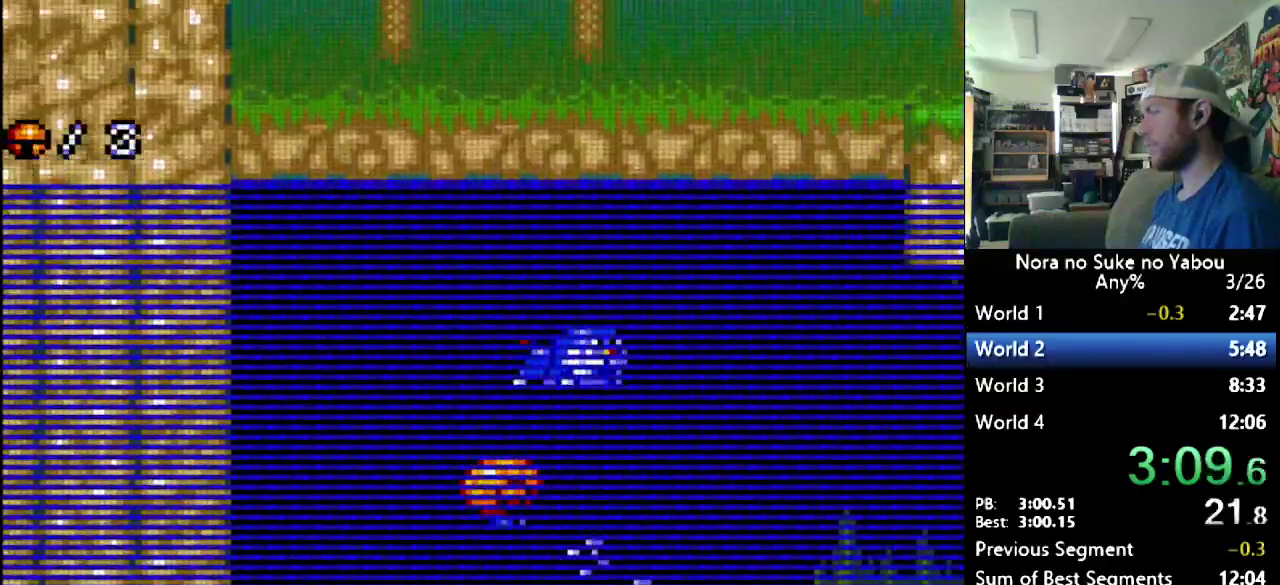
{"dt_ms": 500, "buttons": ["DPAD_RIGHT"], "events": [[69, "DPAD_UP", "up"]]}
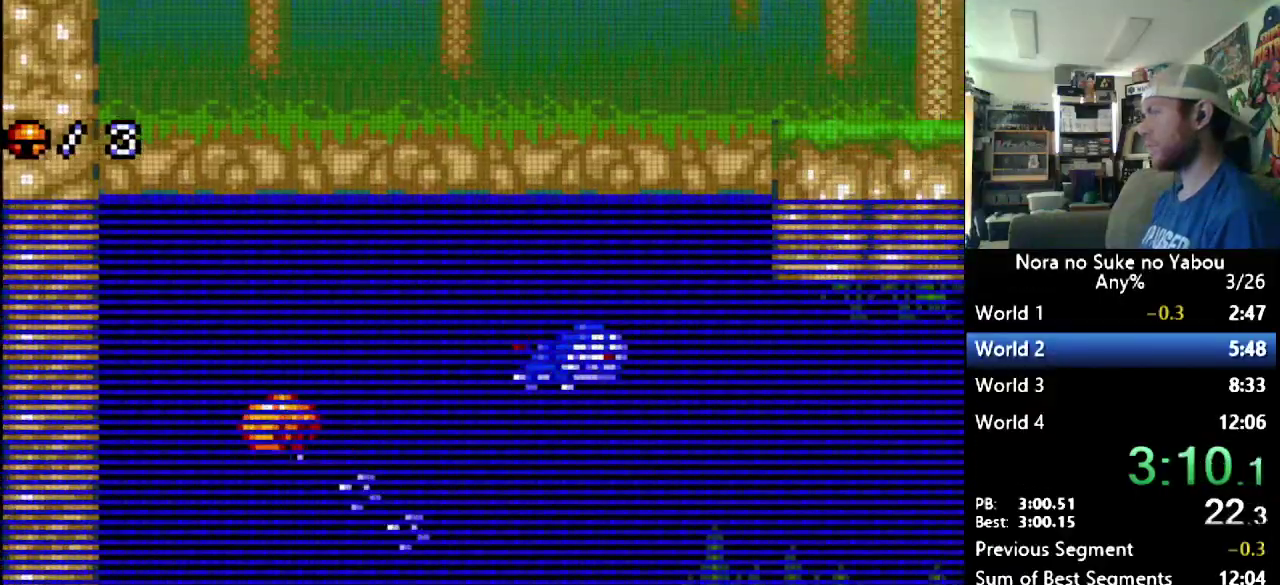
{"dt_ms": 500, "buttons": ["DPAD_RIGHT"], "events": []}
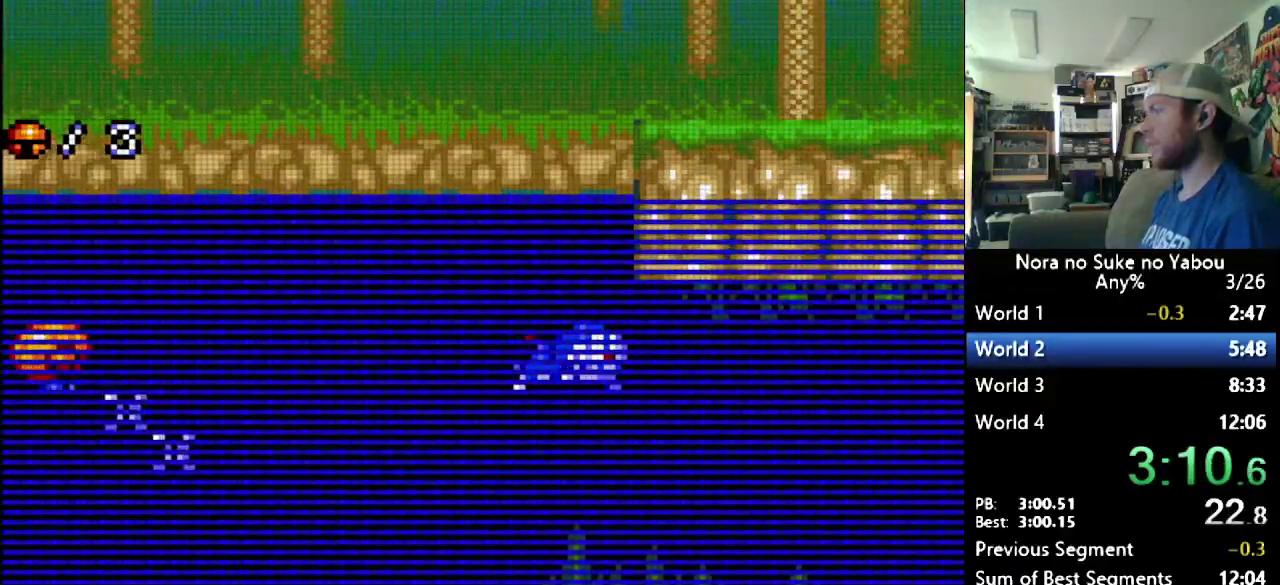
{"dt_ms": 500, "buttons": ["DPAD_RIGHT"], "events": [[121, "DPAD_UP", "down"], [241, "DPAD_UP", "up"]]}
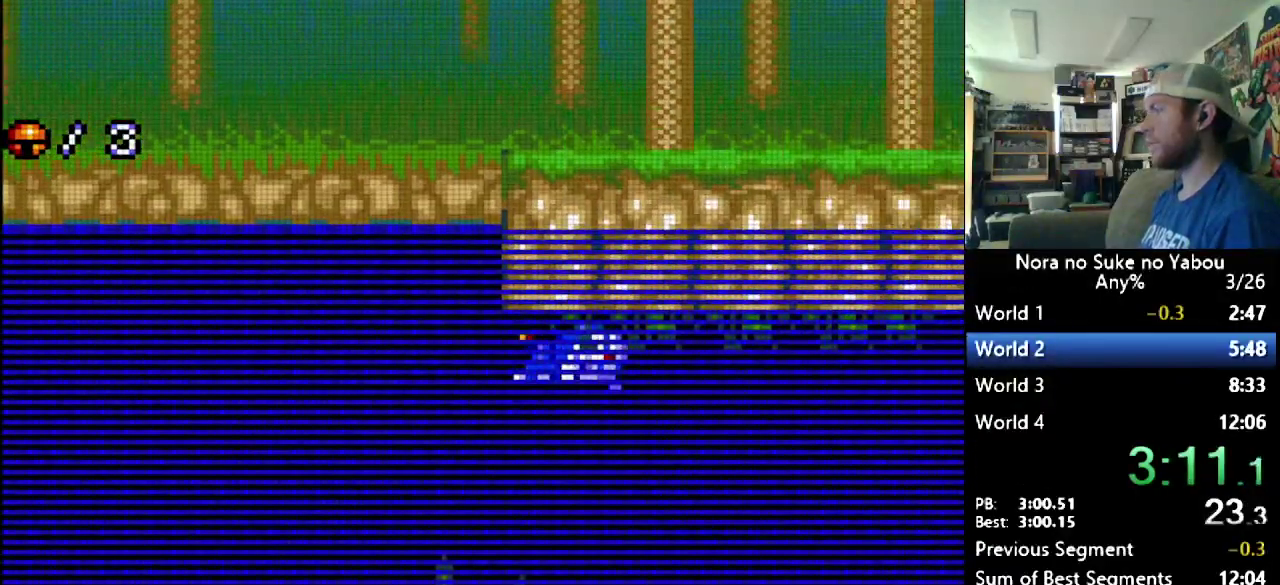
{"dt_ms": 500, "buttons": ["DPAD_RIGHT"], "events": []}
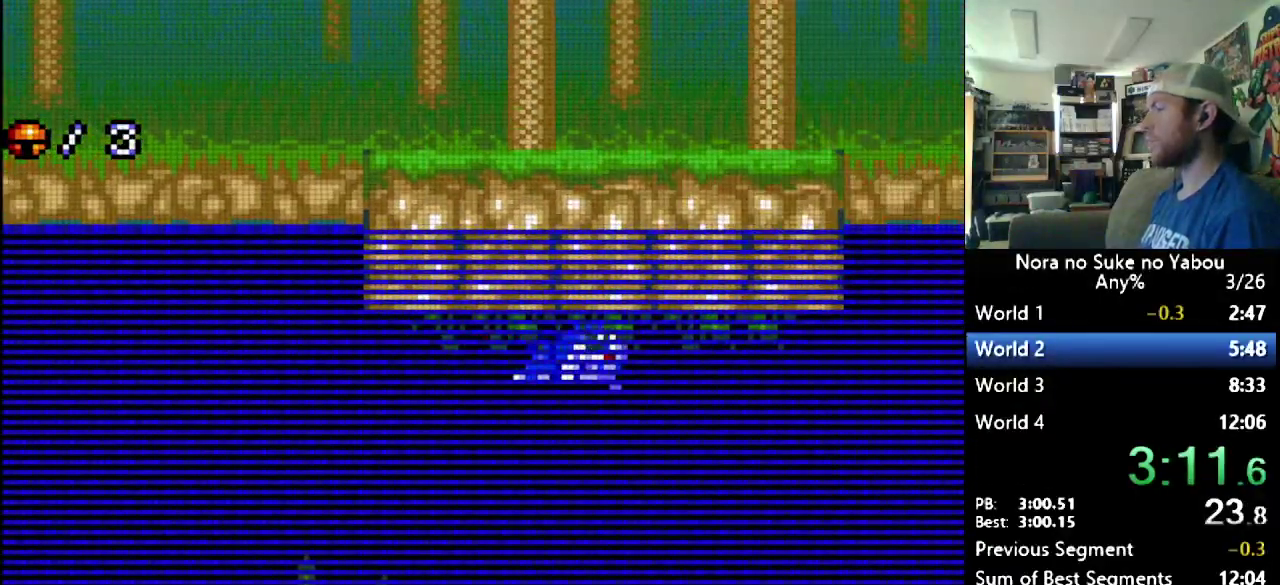
{"dt_ms": 500, "buttons": ["DPAD_RIGHT"], "events": []}
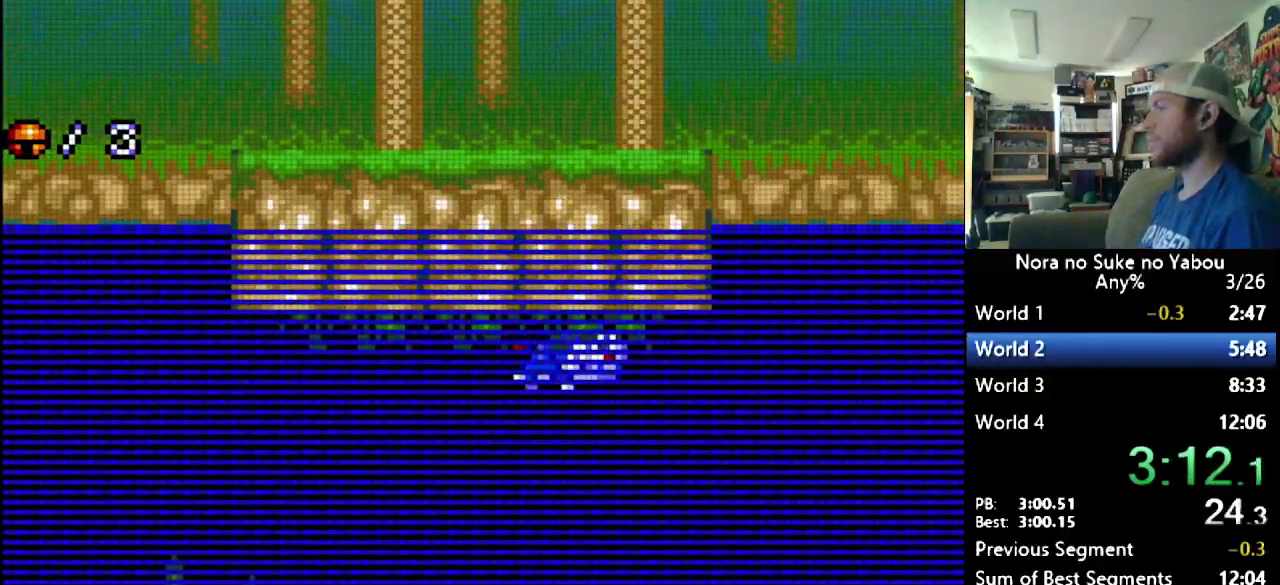
{"dt_ms": 500, "buttons": ["DPAD_RIGHT"], "events": []}